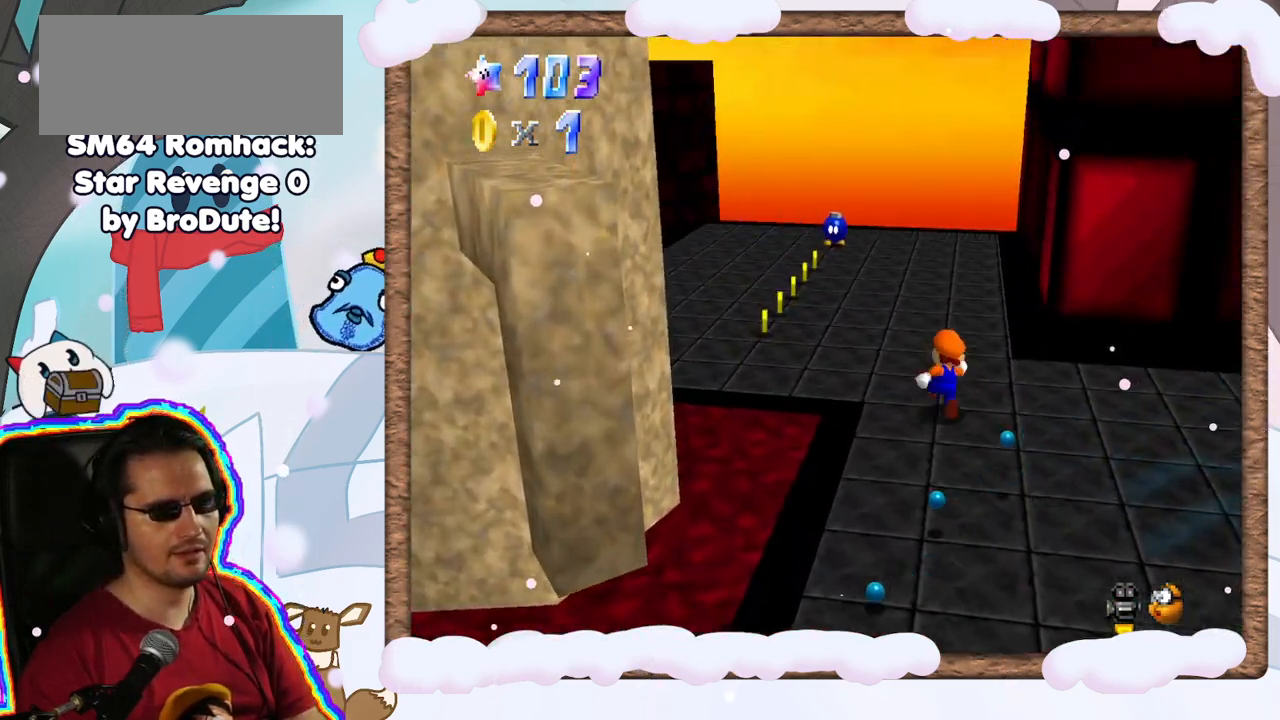
Gameplay with a controller (Nintendo layout); each line is a JSON object with the inputs held at the frame after it (dt_ms = milliseconds from this image to that frame). "events" lists button and stick changes between this image and that frame as [ms after this image, input, new state], when the widget could be followed in between. Not read: L3 R3.
{"dt_ms": 500, "buttons": ["C_RIGHT"], "left_stick": "down-right", "events": [[17, "C_LEFT", "down"], [83, "left_stick", "up-right"], [100, "C_LEFT", "up"], [200, "left_stick", "right"], [300, "left_stick", "down-right"], [433, "C_UP", "down"], [483, "C_UP", "up"], [500, "C_RIGHT", "down"]]}
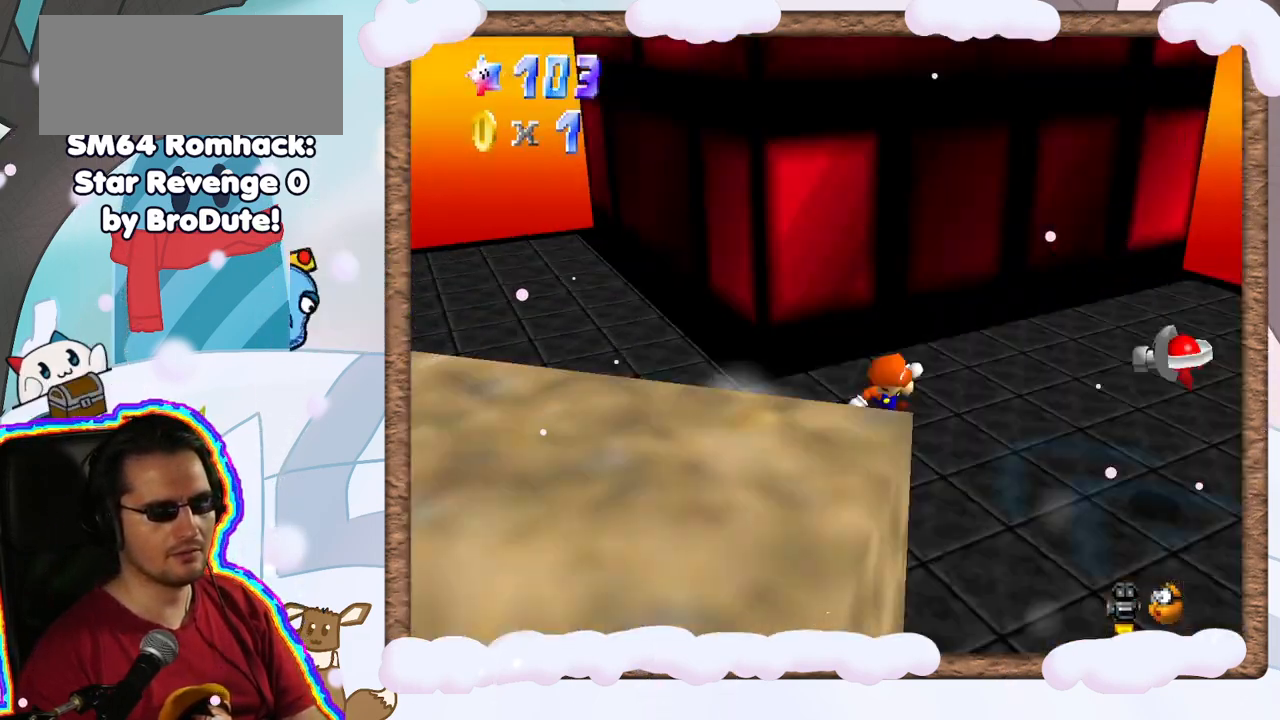
{"dt_ms": 500, "buttons": ["C_LEFT"], "left_stick": "center", "events": [[100, "C_RIGHT", "up"], [467, "left_stick", "center"], [500, "C_LEFT", "down"]]}
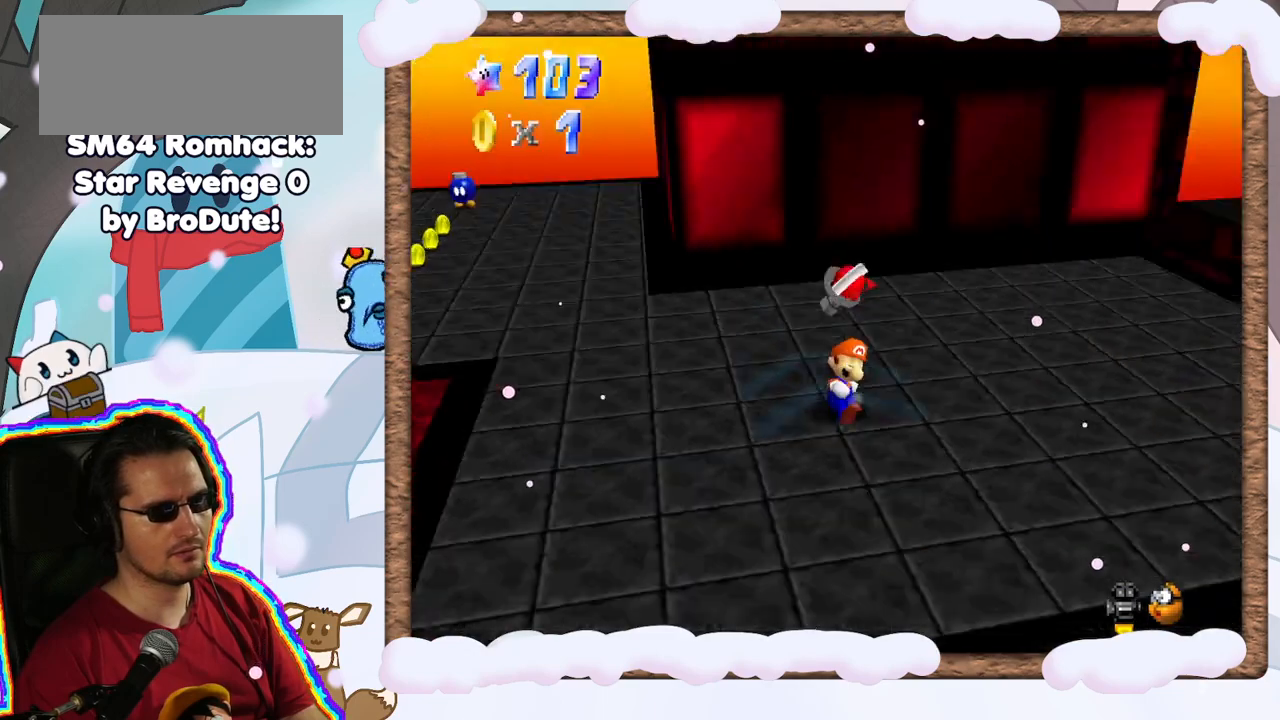
{"dt_ms": 500, "buttons": [], "left_stick": "up-left", "events": [[133, "C_LEFT", "up"], [150, "left_stick", "up"], [250, "C_LEFT", "down"], [267, "C_LEFT", "up"], [333, "left_stick", "up-left"]]}
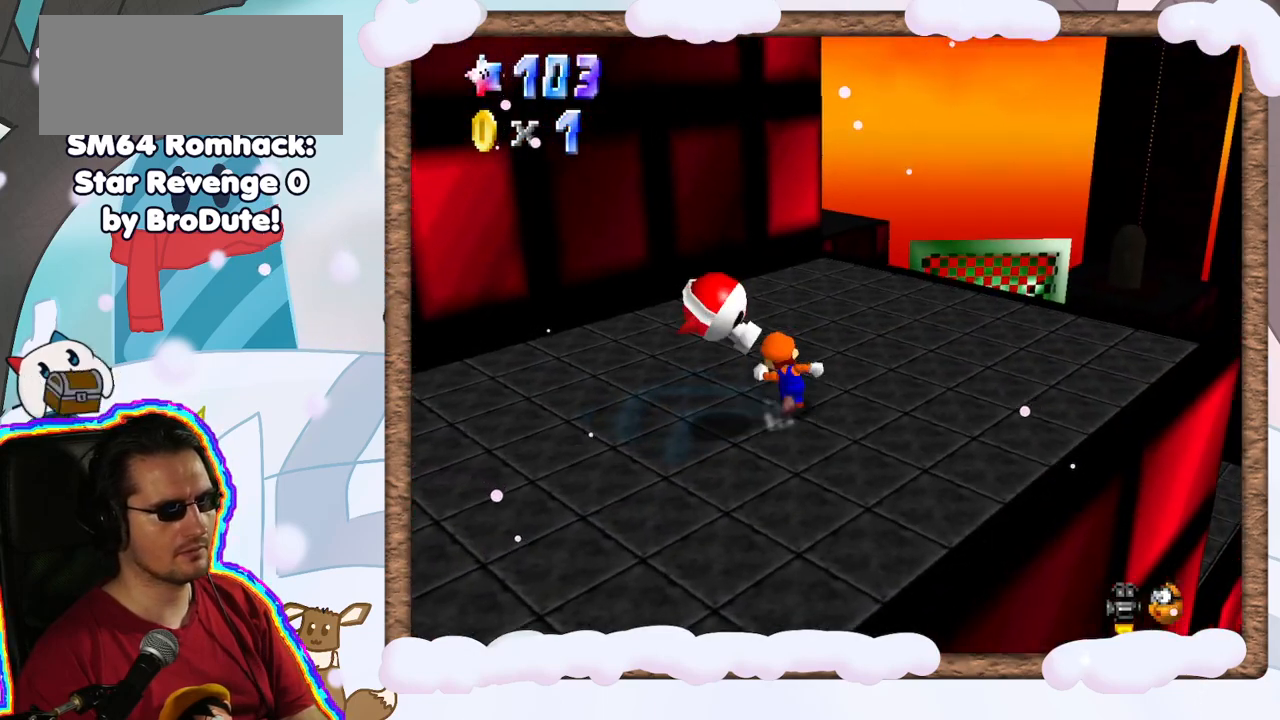
{"dt_ms": 500, "buttons": [], "left_stick": "center", "events": [[33, "left_stick", "left"], [167, "C_LEFT", "down"], [167, "left_stick", "center"], [250, "C_LEFT", "up"]]}
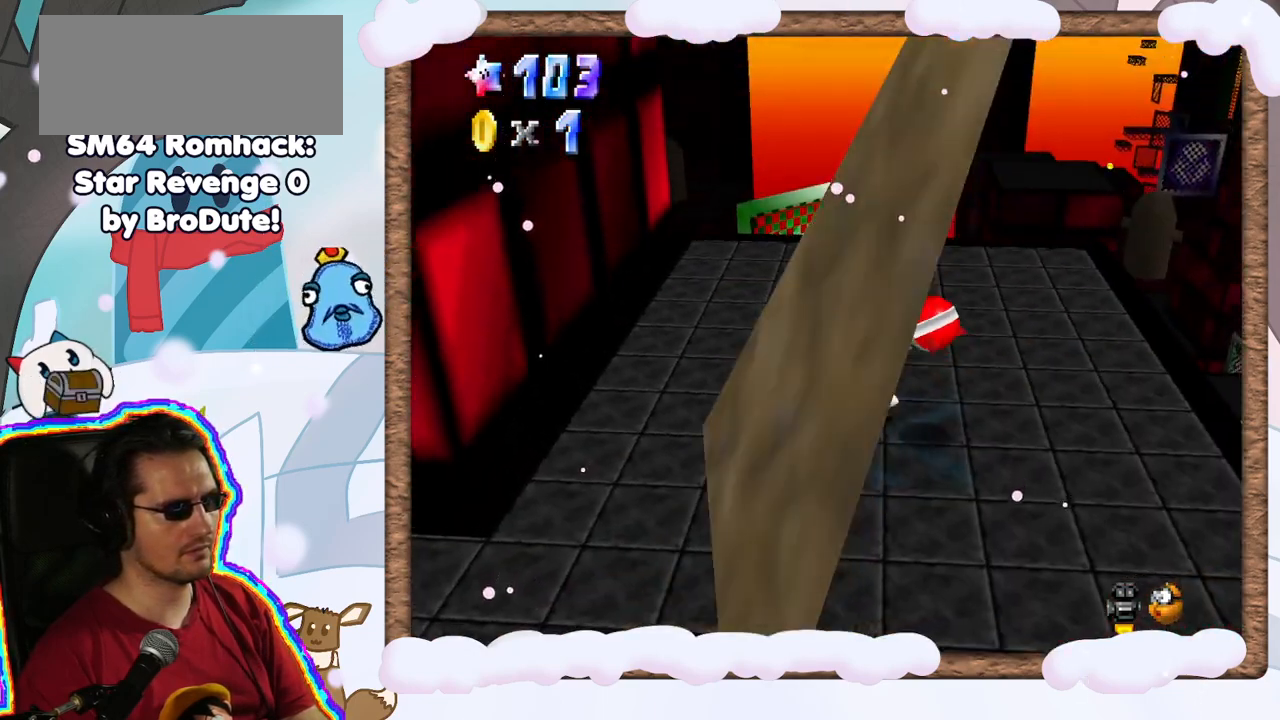
{"dt_ms": 500, "buttons": [], "left_stick": "center", "events": [[67, "left_stick", "left"], [200, "A", "down"], [250, "A", "up"], [283, "left_stick", "center"]]}
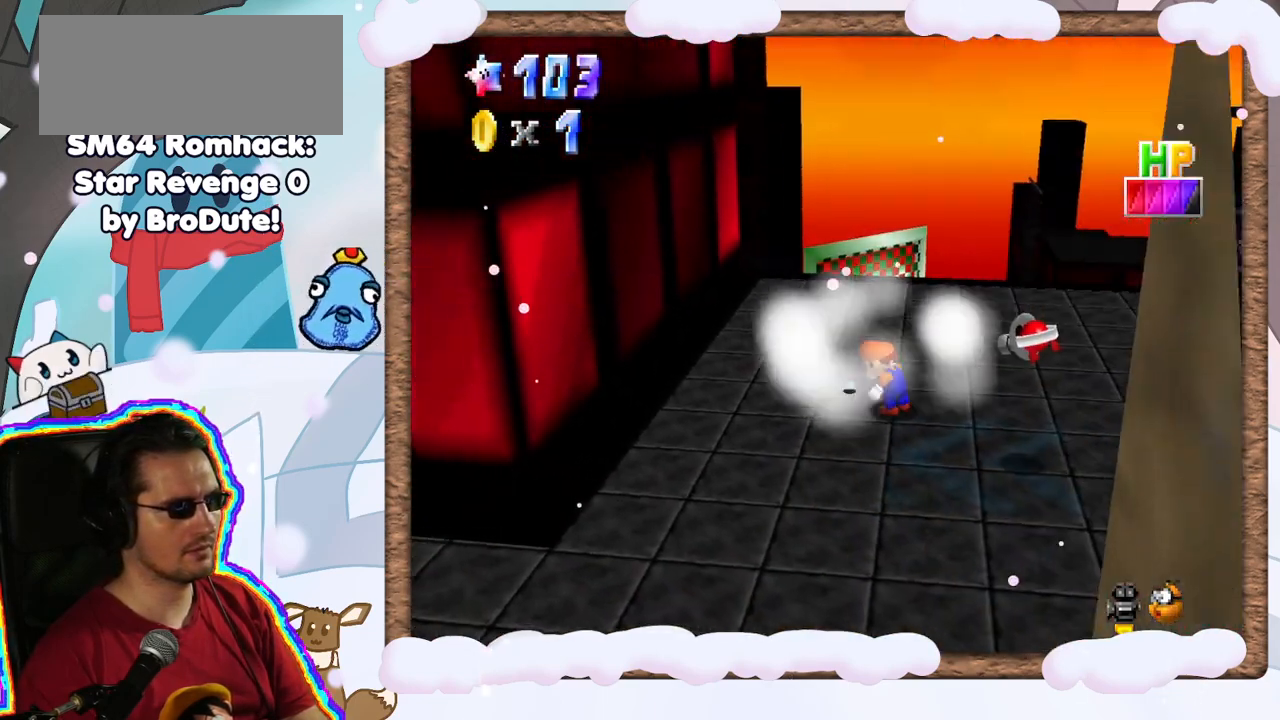
{"dt_ms": 500, "buttons": [], "left_stick": "down-right", "events": [[217, "left_stick", "down-right"]]}
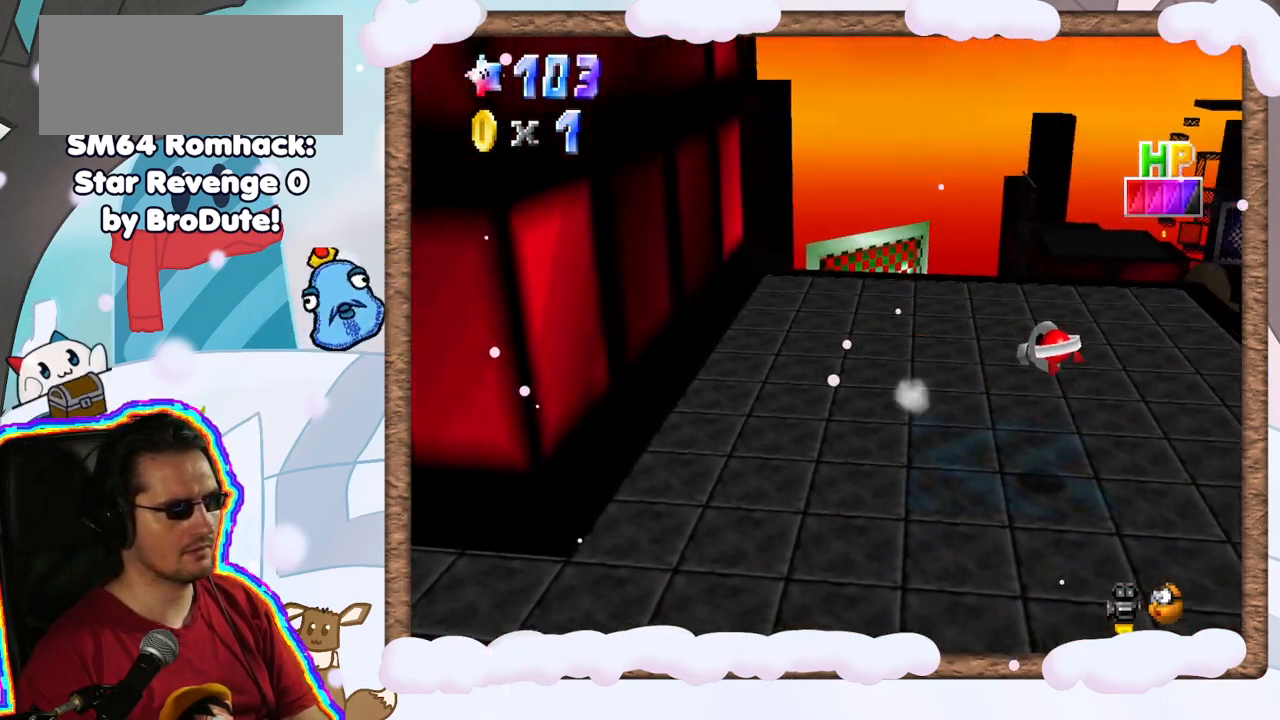
{"dt_ms": 500, "buttons": [], "left_stick": "left", "events": [[333, "A", "down"], [367, "left_stick", "center"], [433, "A", "up"], [483, "left_stick", "left"]]}
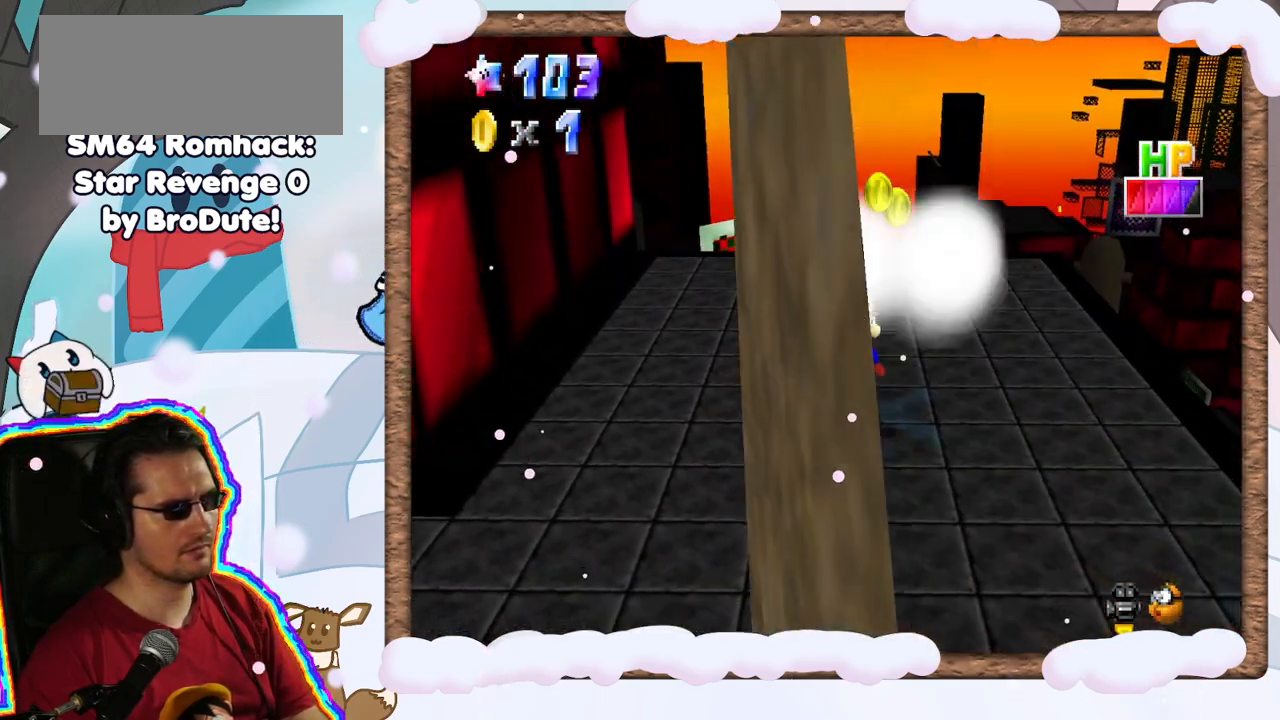
{"dt_ms": 500, "buttons": ["A"], "left_stick": "center", "events": [[167, "left_stick", "center"], [317, "A", "down"]]}
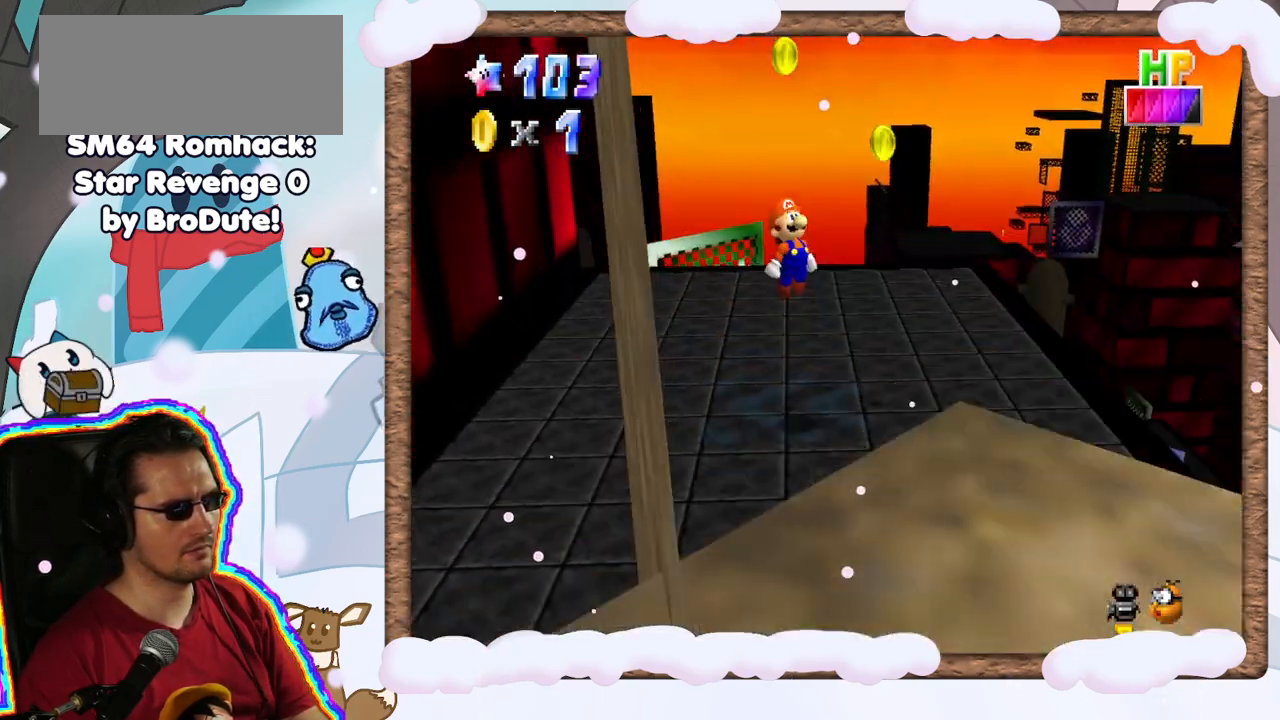
{"dt_ms": 500, "buttons": [], "left_stick": "center", "events": [[33, "left_stick", "up"], [117, "A", "up"], [117, "left_stick", "up-right"], [300, "C_RIGHT", "down"], [300, "left_stick", "center"], [367, "C_RIGHT", "up"]]}
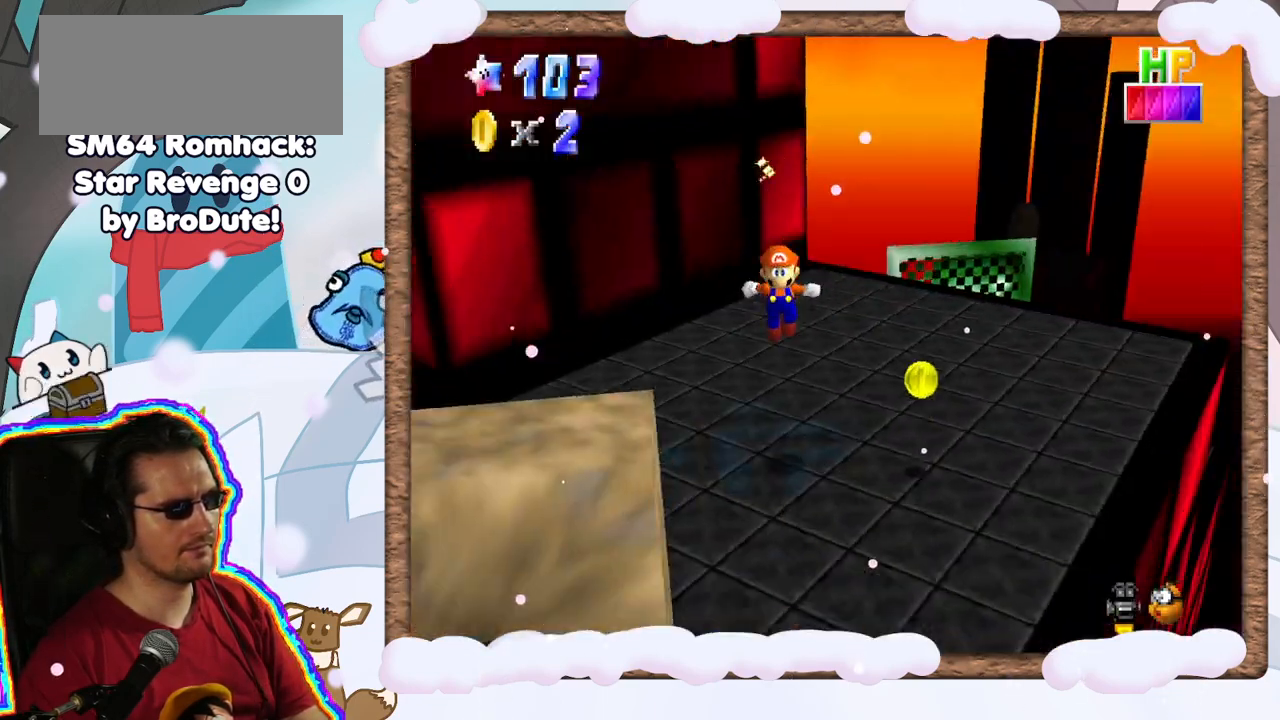
{"dt_ms": 500, "buttons": [], "left_stick": "center", "events": [[417, "C_LEFT", "down"], [483, "C_LEFT", "up"]]}
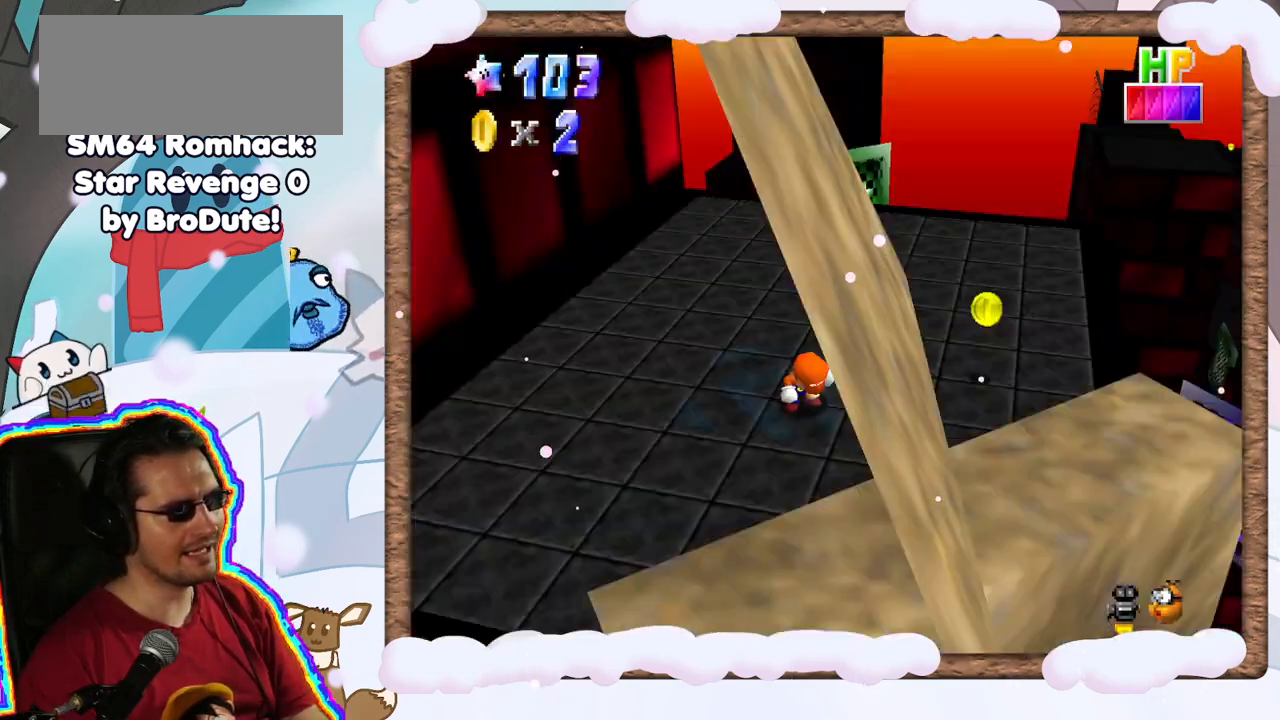
{"dt_ms": 1000, "buttons": [], "left_stick": "center", "events": [[83, "C_UP", "down"], [133, "C_UP", "up"], [200, "left_stick", "left"], [367, "left_stick", "center"], [633, "left_stick", "left"], [750, "left_stick", "center"]]}
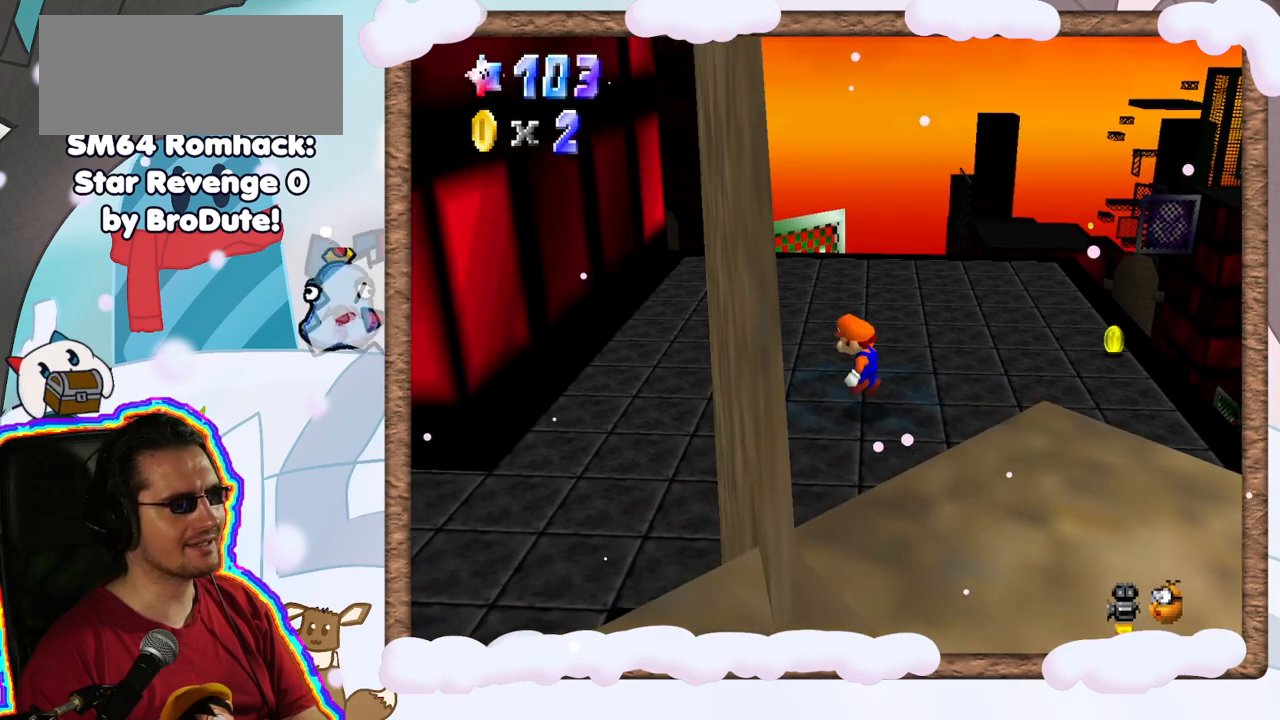
{"dt_ms": 500, "buttons": [], "left_stick": "right", "events": [[17, "A", "down"], [150, "A", "up"], [217, "left_stick", "up"], [367, "left_stick", "right"]]}
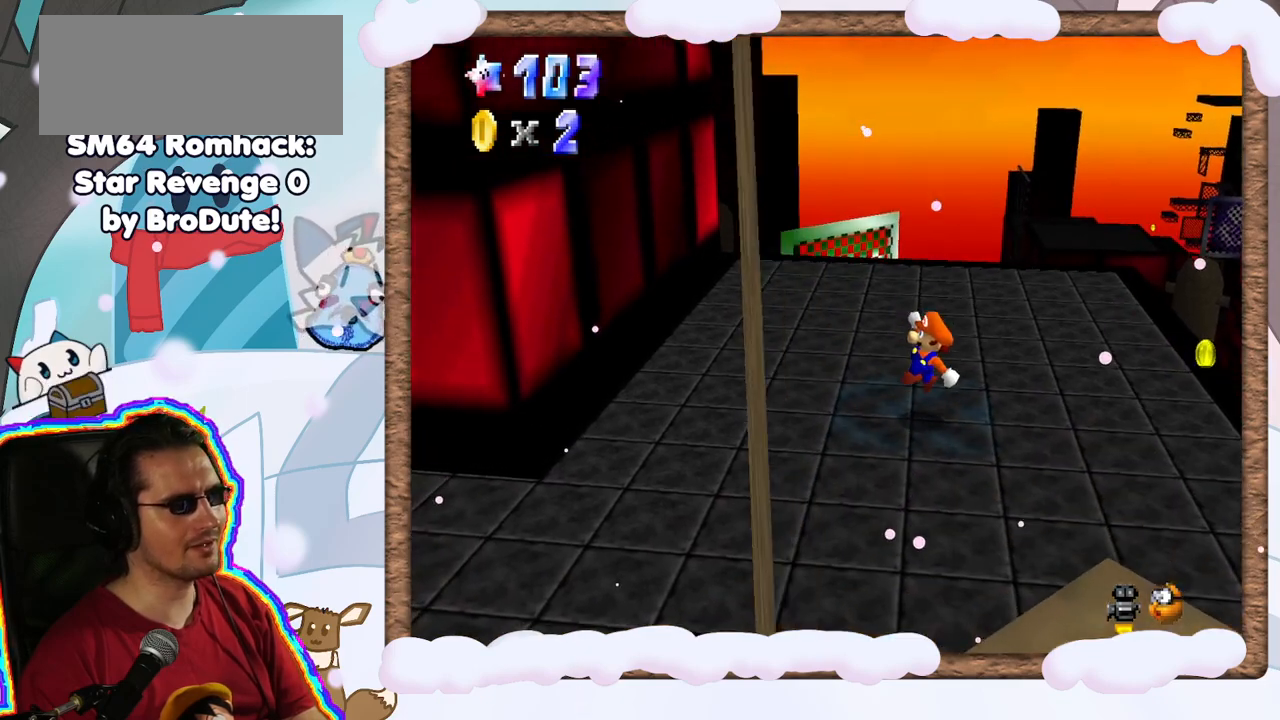
{"dt_ms": 500, "buttons": [], "left_stick": "left", "events": [[67, "left_stick", "center"], [417, "left_stick", "left"]]}
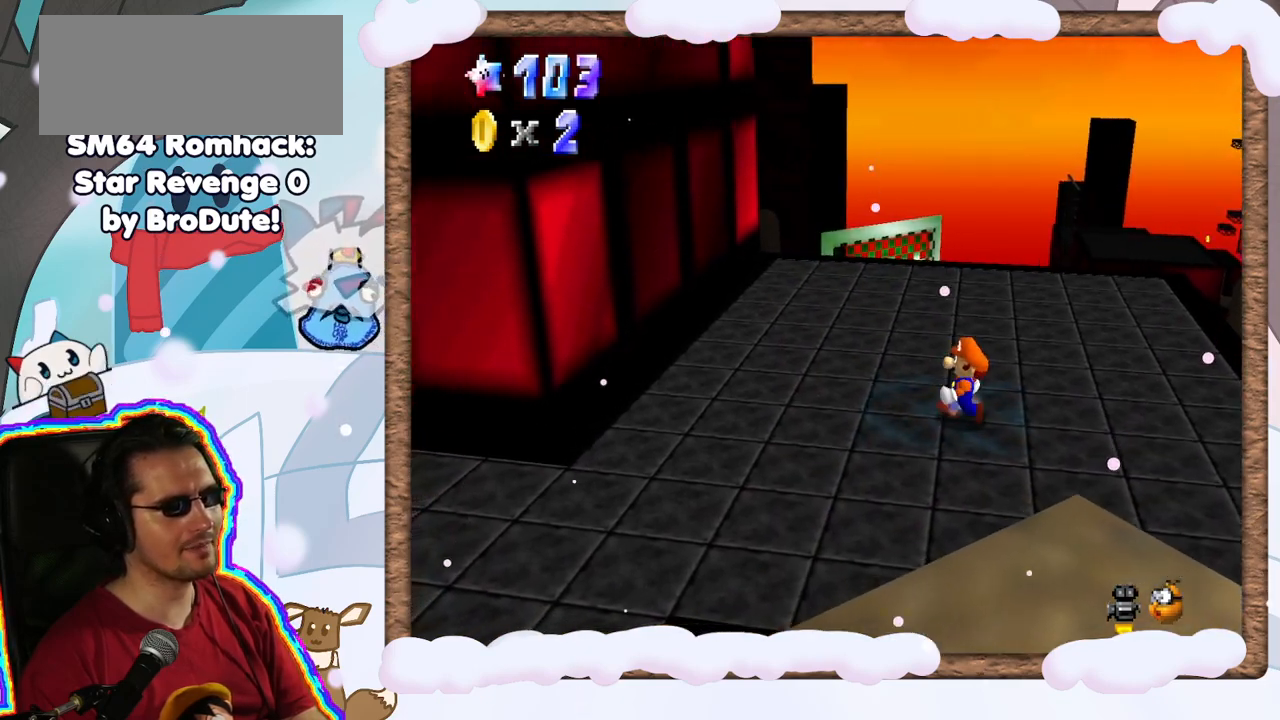
{"dt_ms": 500, "buttons": ["A"], "left_stick": "right", "events": [[17, "left_stick", "center"], [267, "A", "down"], [433, "left_stick", "right"]]}
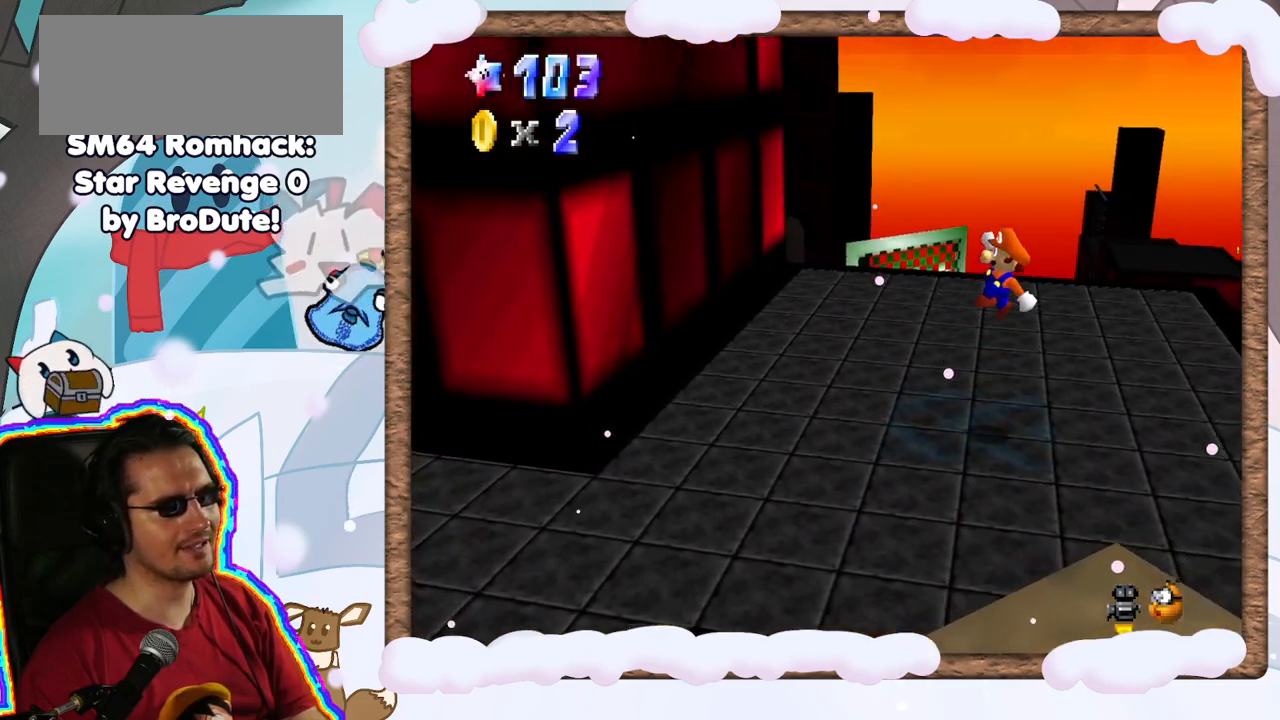
{"dt_ms": 500, "buttons": [], "left_stick": "right", "events": [[500, "A", "up"]]}
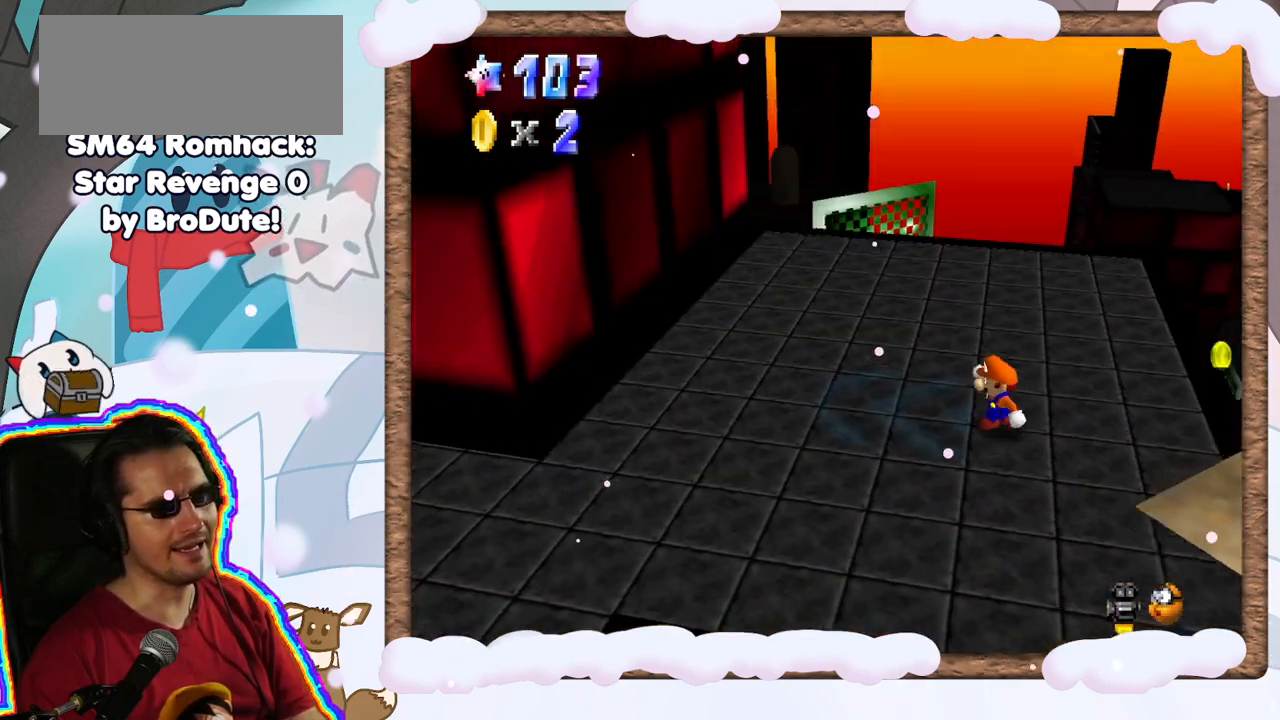
{"dt_ms": 500, "buttons": ["A"], "left_stick": "center", "events": [[33, "left_stick", "center"], [433, "A", "down"]]}
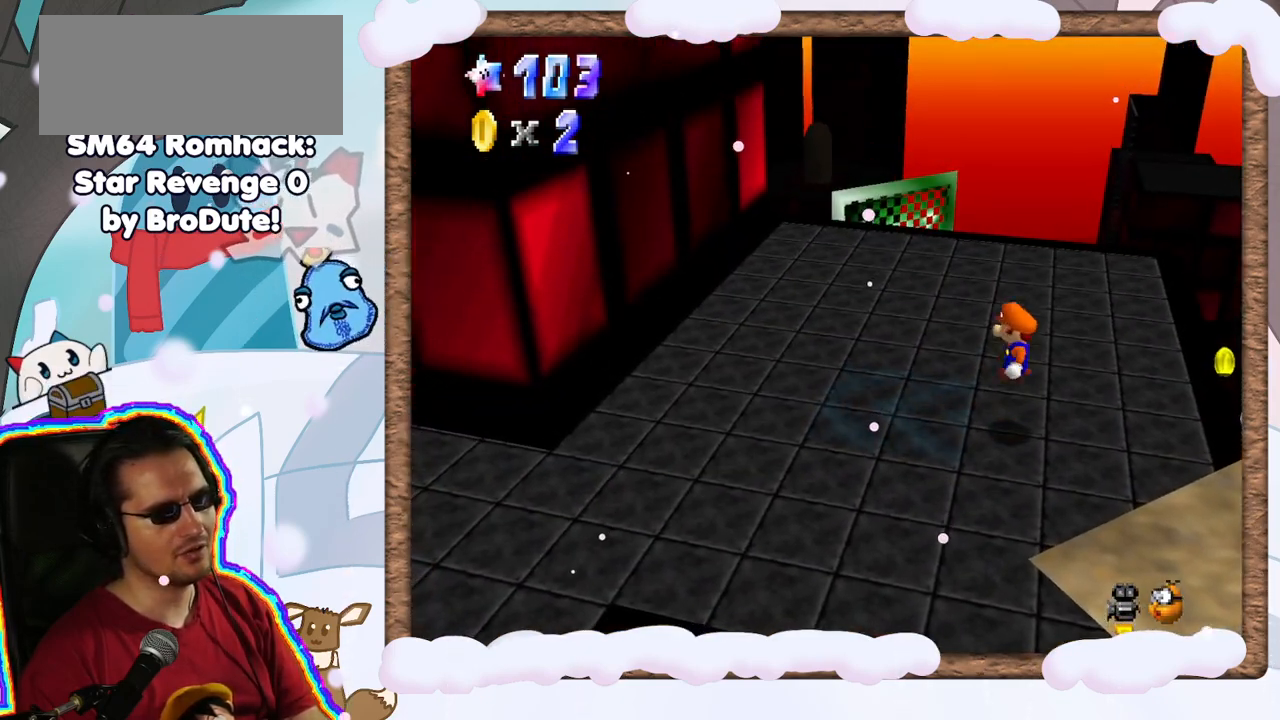
{"dt_ms": 500, "buttons": ["A"], "left_stick": "left", "events": [[33, "A", "up"], [117, "START", "down"], [167, "left_stick", "left"], [200, "START", "up"], [500, "A", "down"]]}
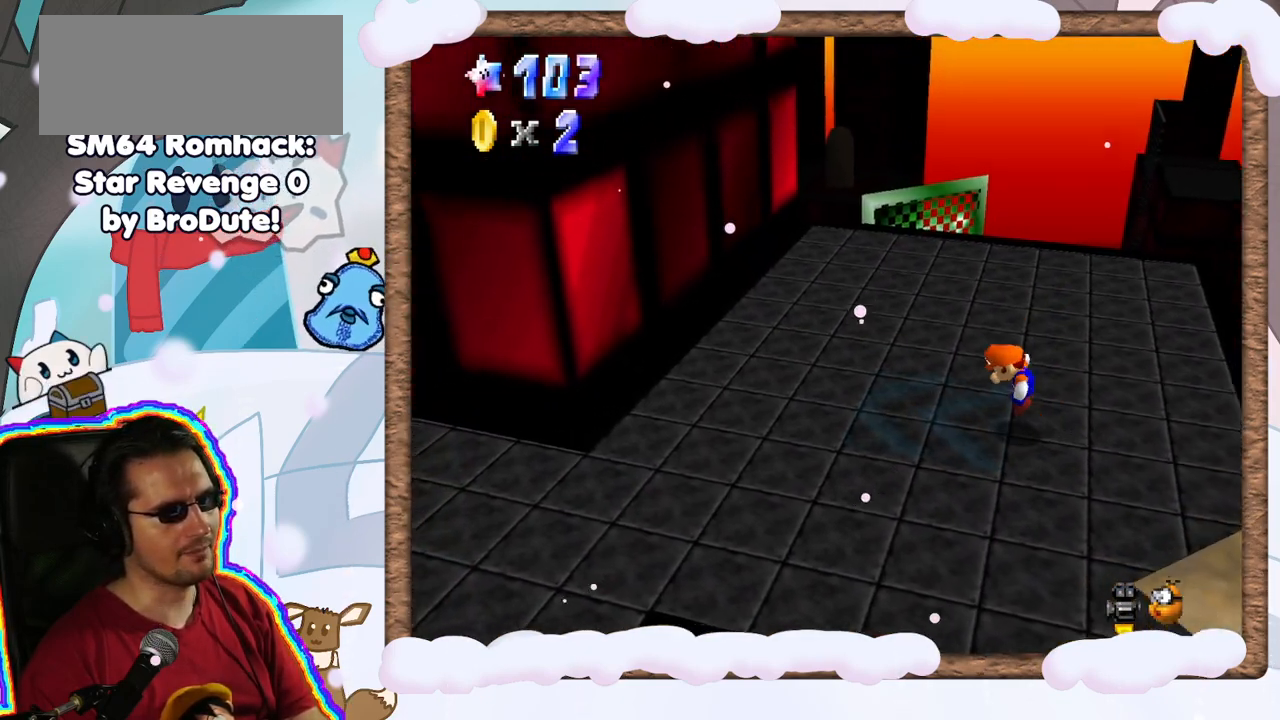
{"dt_ms": 500, "buttons": [], "left_stick": "left", "events": [[83, "A", "up"], [367, "B", "down"], [417, "B", "up"]]}
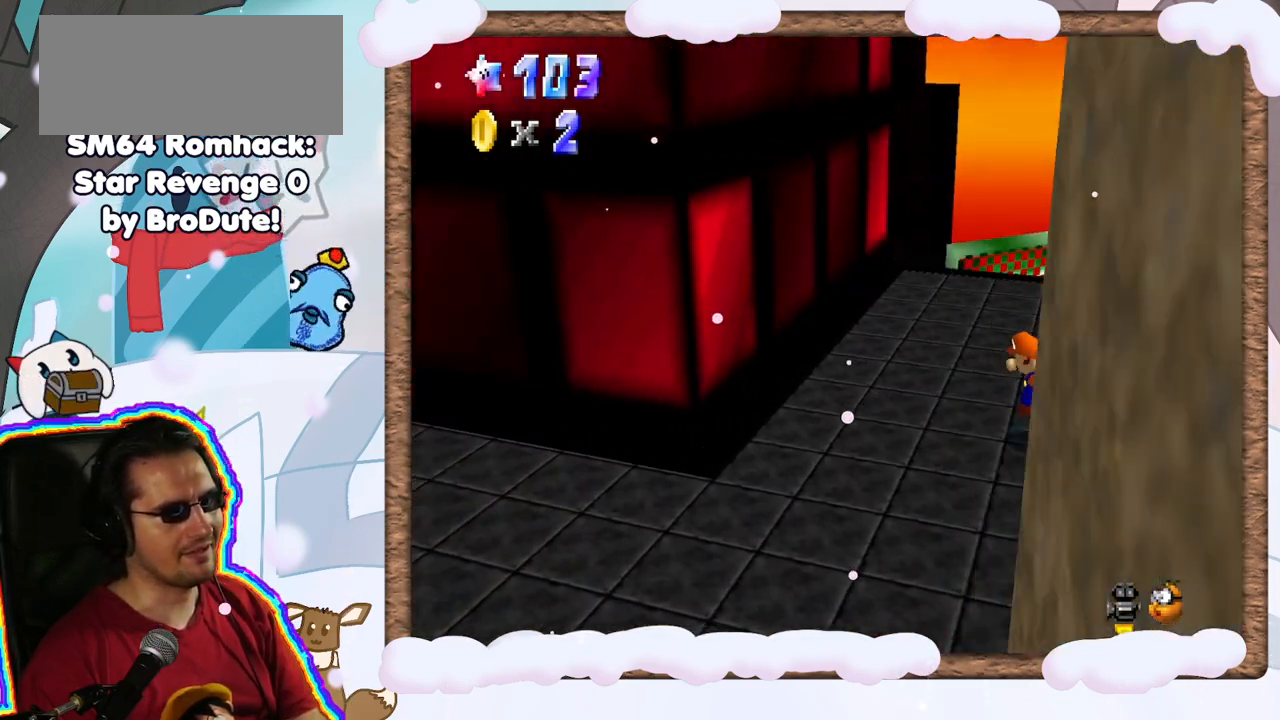
{"dt_ms": 500, "buttons": ["A"], "left_stick": "left", "events": [[150, "A", "down"]]}
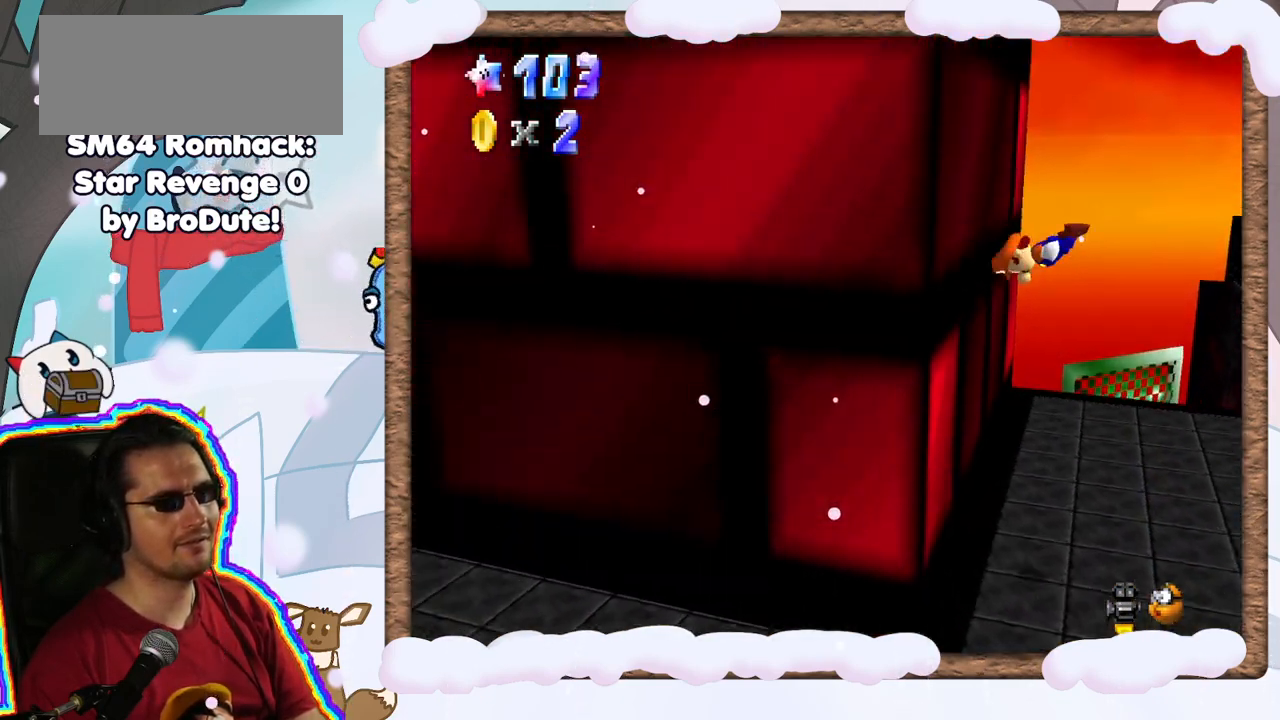
{"dt_ms": 500, "buttons": ["A"], "left_stick": "right", "events": [[83, "A", "up"], [183, "left_stick", "center"], [217, "A", "down"], [233, "left_stick", "right"]]}
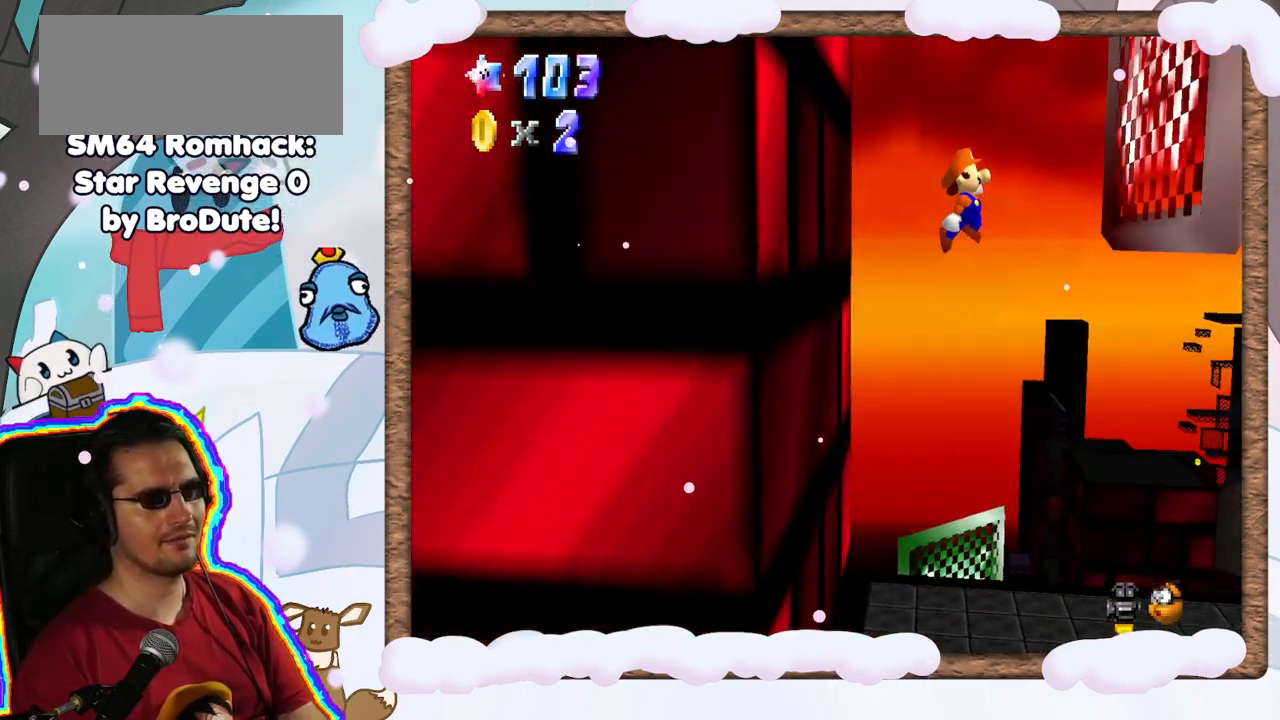
{"dt_ms": 500, "buttons": ["A"], "left_stick": "left", "events": [[217, "A", "up"], [350, "A", "down"], [383, "left_stick", "left"]]}
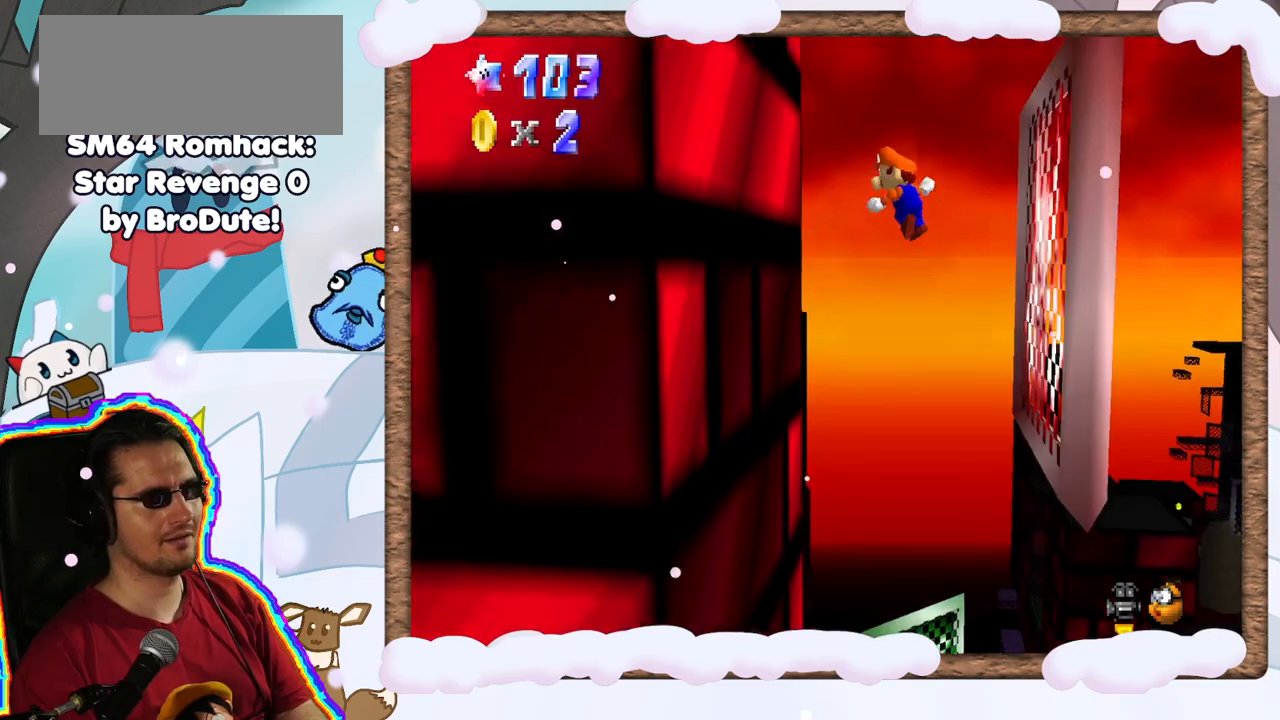
{"dt_ms": 500, "buttons": ["A"], "left_stick": "left", "events": [[250, "A", "up"], [483, "A", "down"]]}
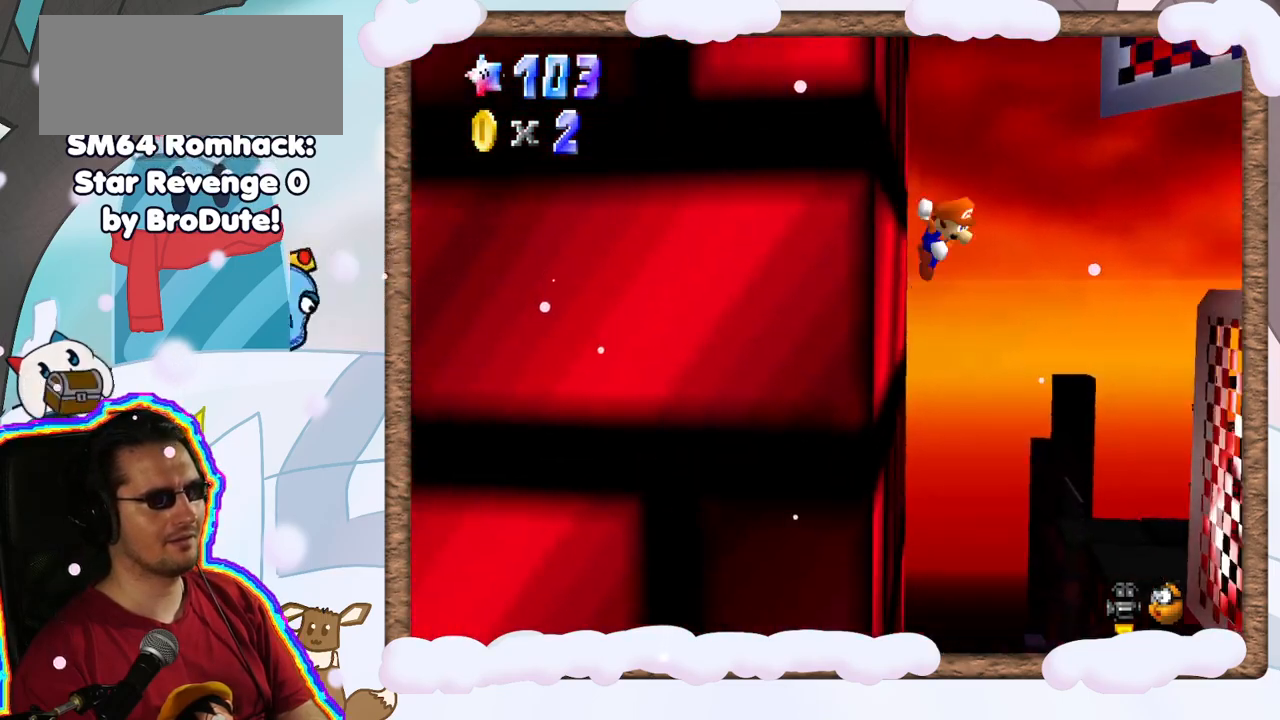
{"dt_ms": 500, "buttons": [], "left_stick": "right", "events": [[83, "left_stick", "up-right"], [283, "A", "up"], [400, "left_stick", "right"]]}
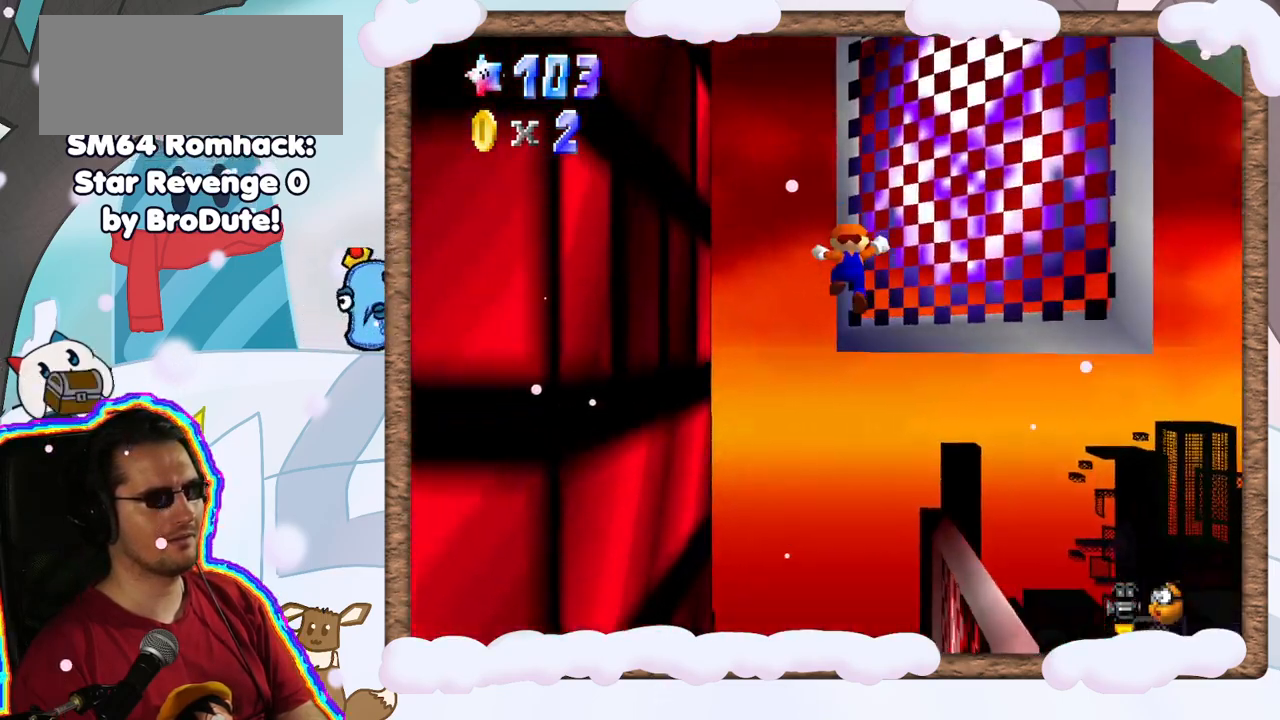
{"dt_ms": 500, "buttons": ["A"], "left_stick": "down", "events": [[67, "A", "down"], [133, "left_stick", "up-left"], [333, "left_stick", "up-right"], [383, "left_stick", "down"]]}
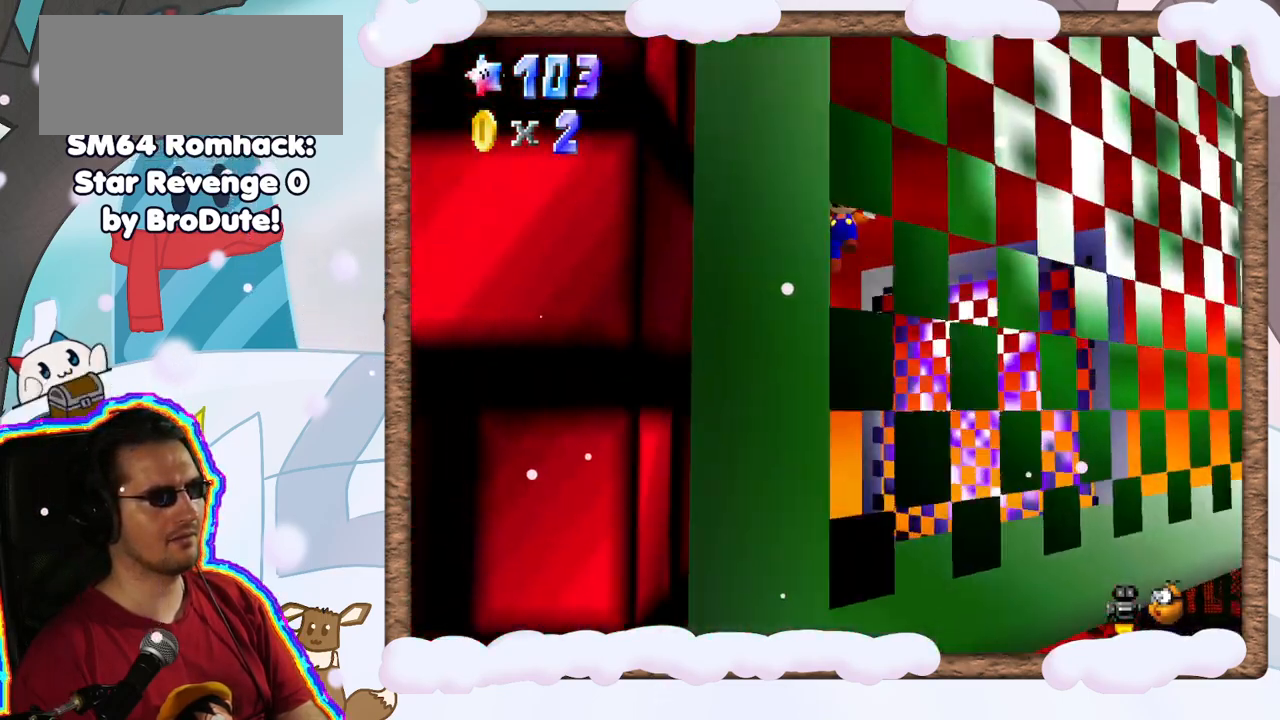
{"dt_ms": 500, "buttons": ["A"], "left_stick": "down", "events": []}
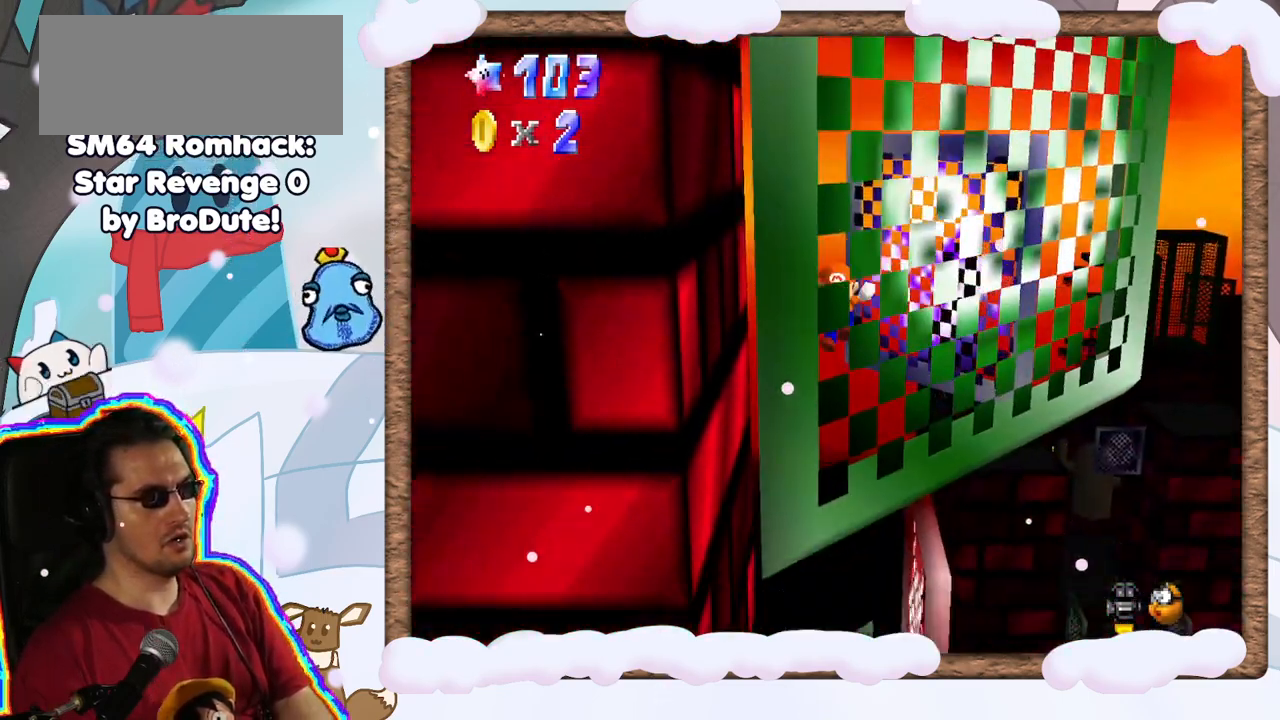
{"dt_ms": 1000, "buttons": ["B"], "left_stick": "up", "events": [[17, "DPAD_DOWN", "down"], [83, "A", "up"], [83, "DPAD_DOWN", "up"], [217, "left_stick", "left"], [233, "A", "down"], [283, "left_stick", "up-left"], [433, "left_stick", "up"], [550, "A", "up"], [883, "B", "down"]]}
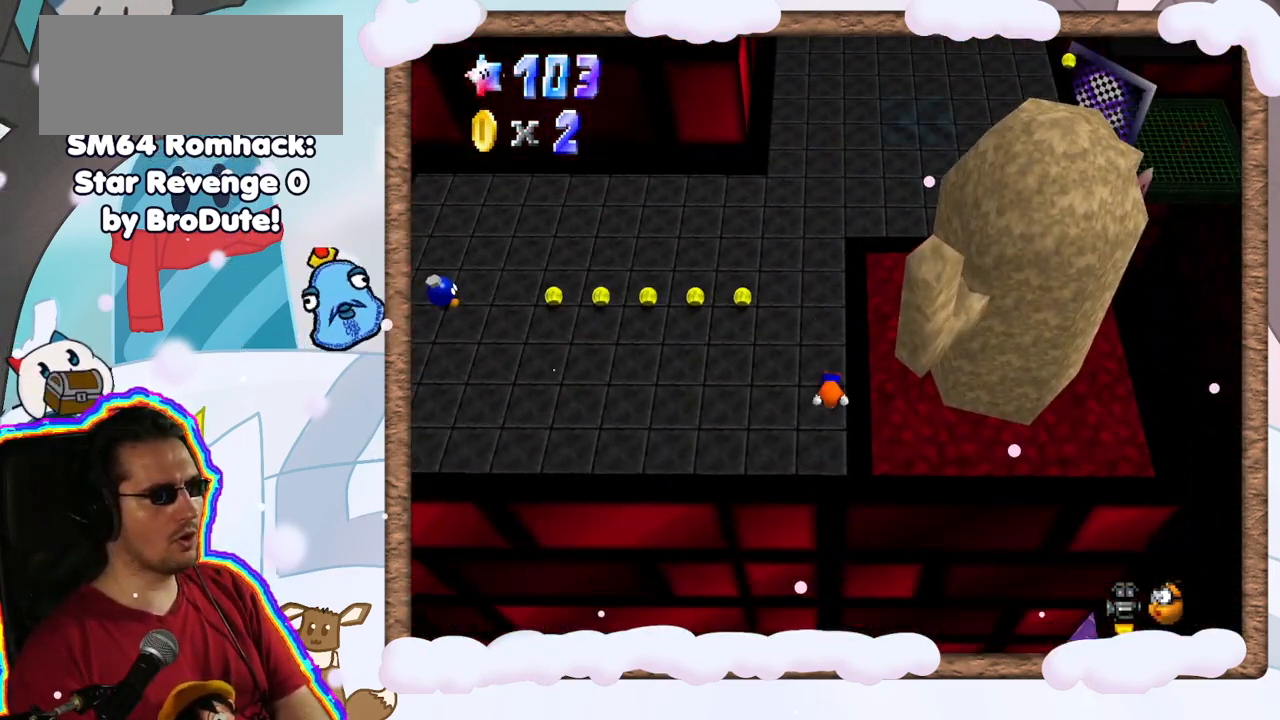
{"dt_ms": 1000, "buttons": [], "left_stick": "left", "events": [[83, "B", "up"], [217, "A", "down"], [417, "A", "up"], [567, "L1", "down"], [633, "L1", "up"], [733, "left_stick", "up-left"], [967, "left_stick", "left"]]}
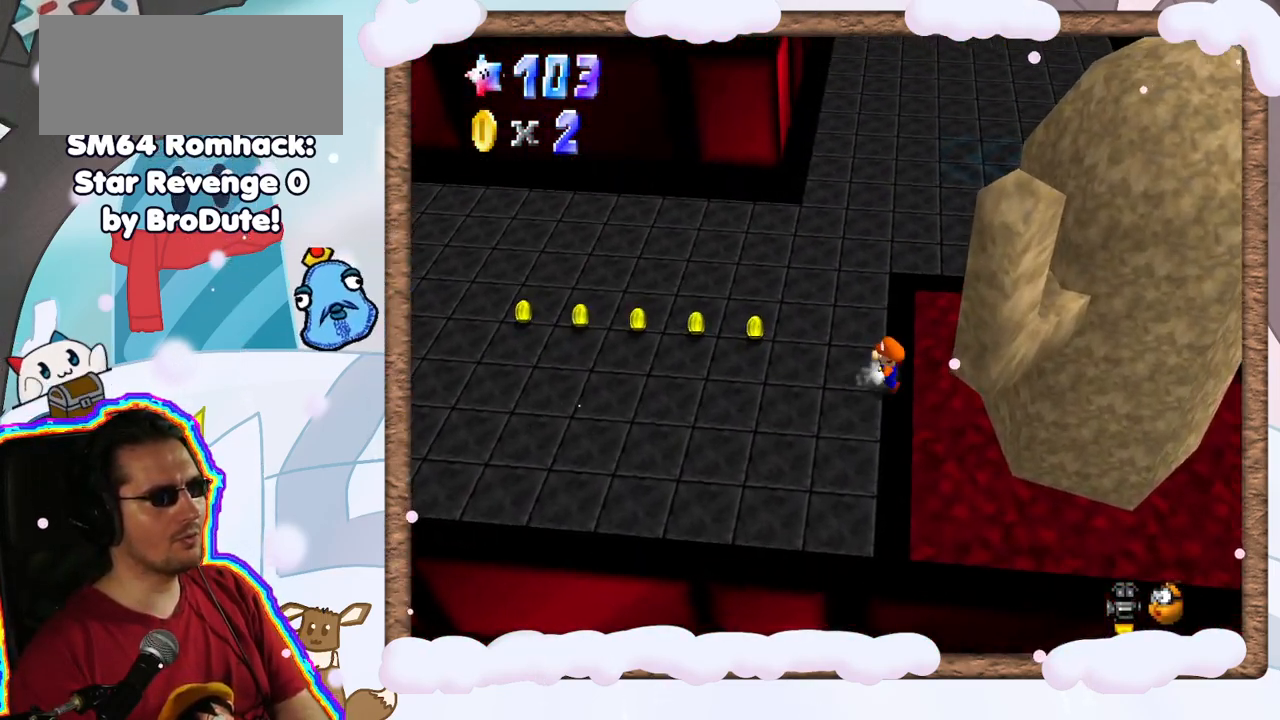
{"dt_ms": 500, "buttons": [], "left_stick": "up-left", "events": [[317, "left_stick", "up-left"]]}
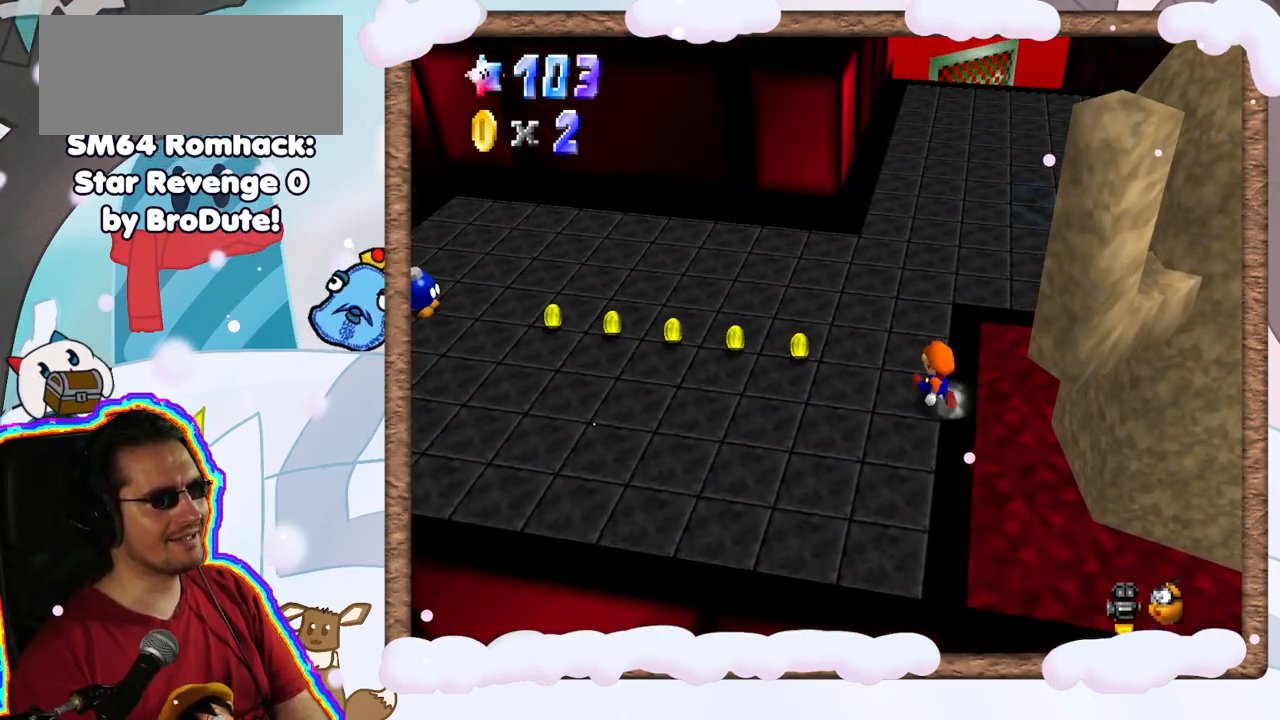
{"dt_ms": 500, "buttons": [], "left_stick": "left", "events": [[367, "left_stick", "left"]]}
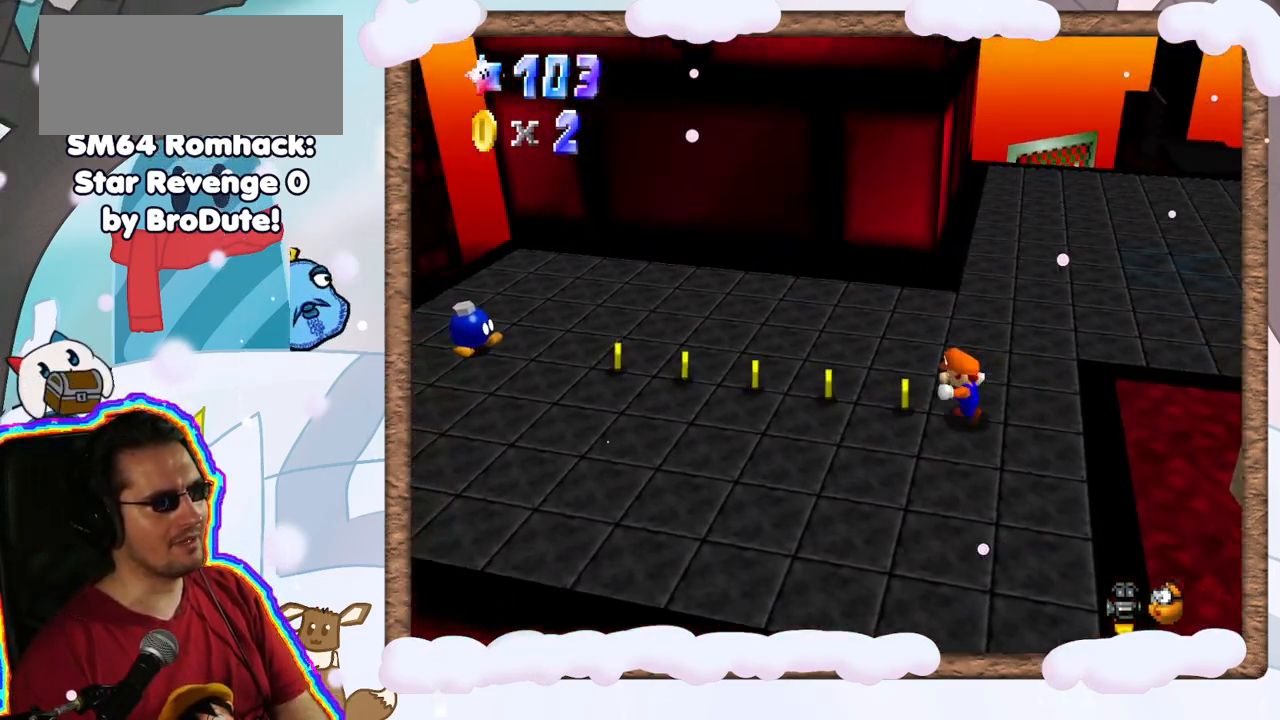
{"dt_ms": 500, "buttons": [], "left_stick": "left", "events": []}